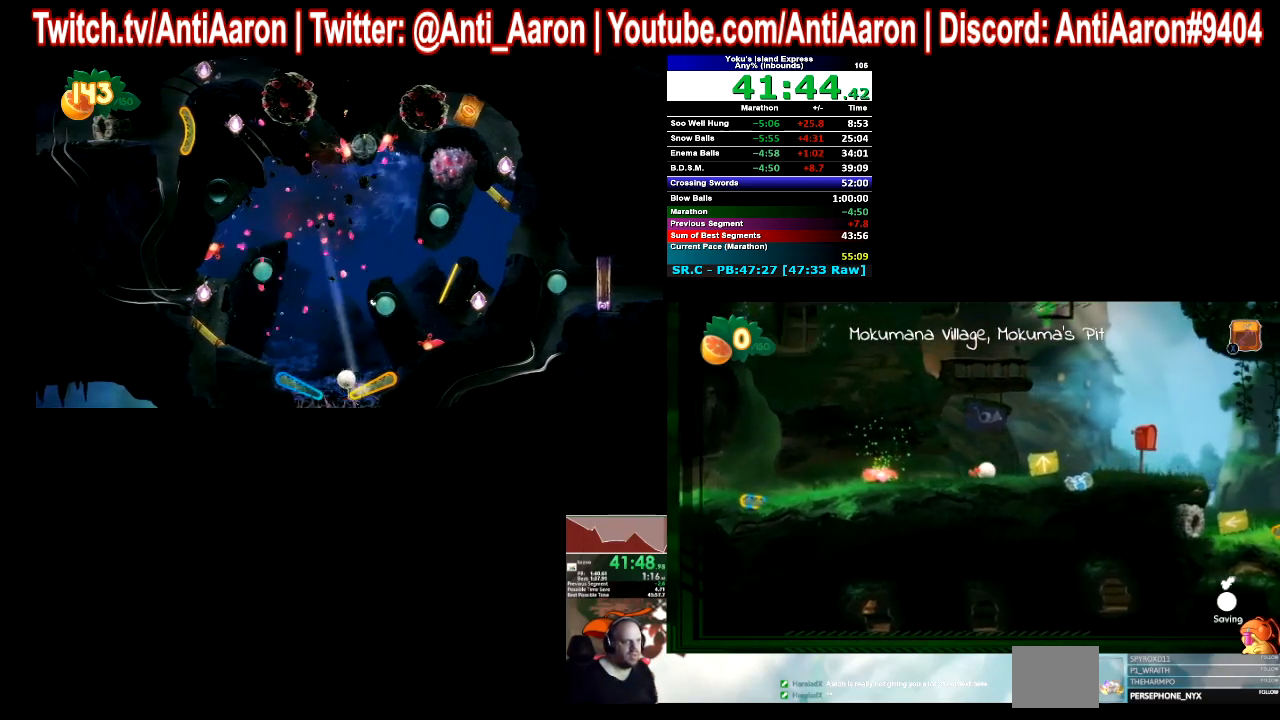
Gameplay with a controller (Xbox layout); each line is a JSON object with the inputs held at the frame after it. "events" lists button and stick changes between this image and that frame as [ms after this image, input, new state], when the widget could be followed in between. Not read: L2 L3 R2 R3.
{"buttons": [], "left_stick": "right", "right_stick": "center", "events": []}
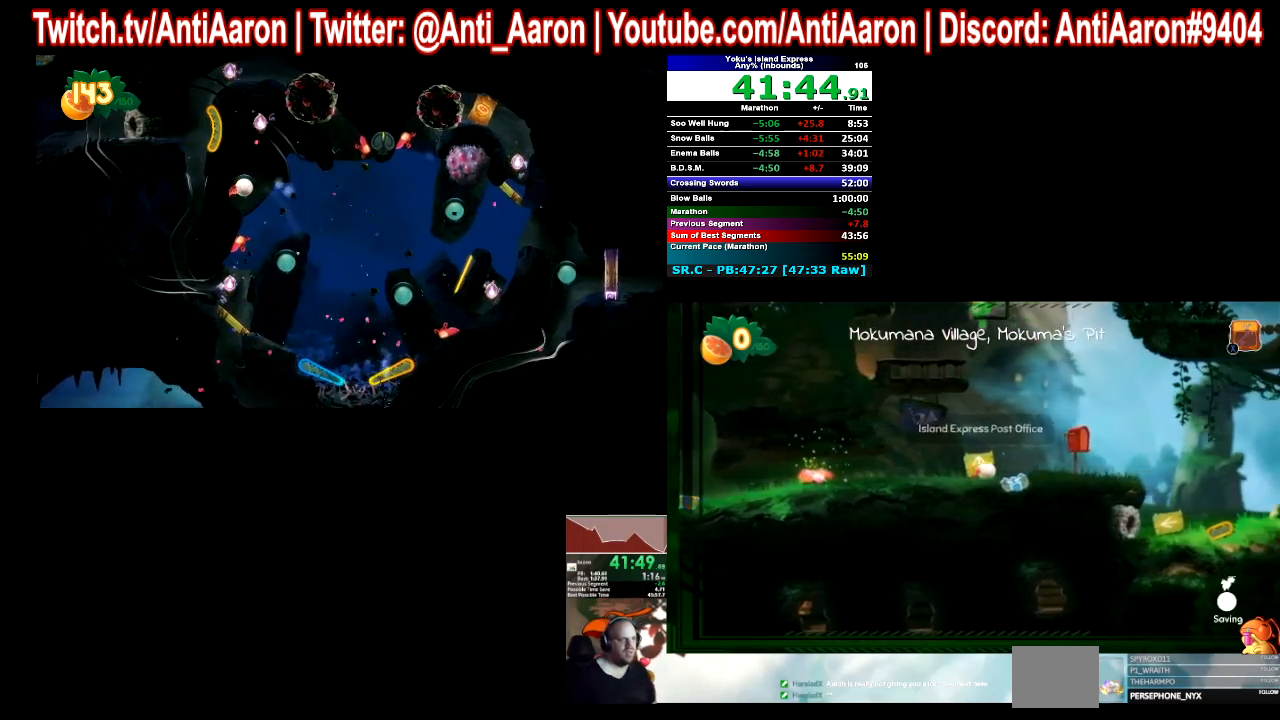
{"buttons": [], "left_stick": "right", "right_stick": "center", "events": []}
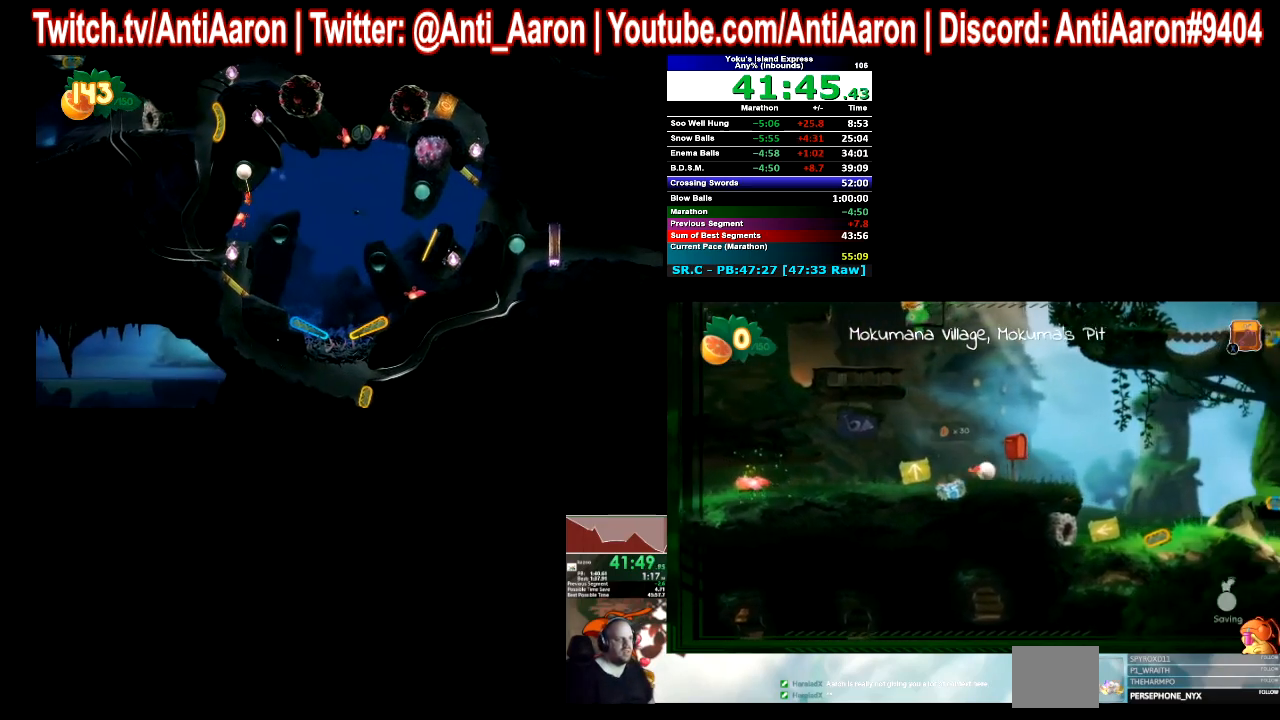
{"buttons": [], "left_stick": "right", "right_stick": "center", "events": []}
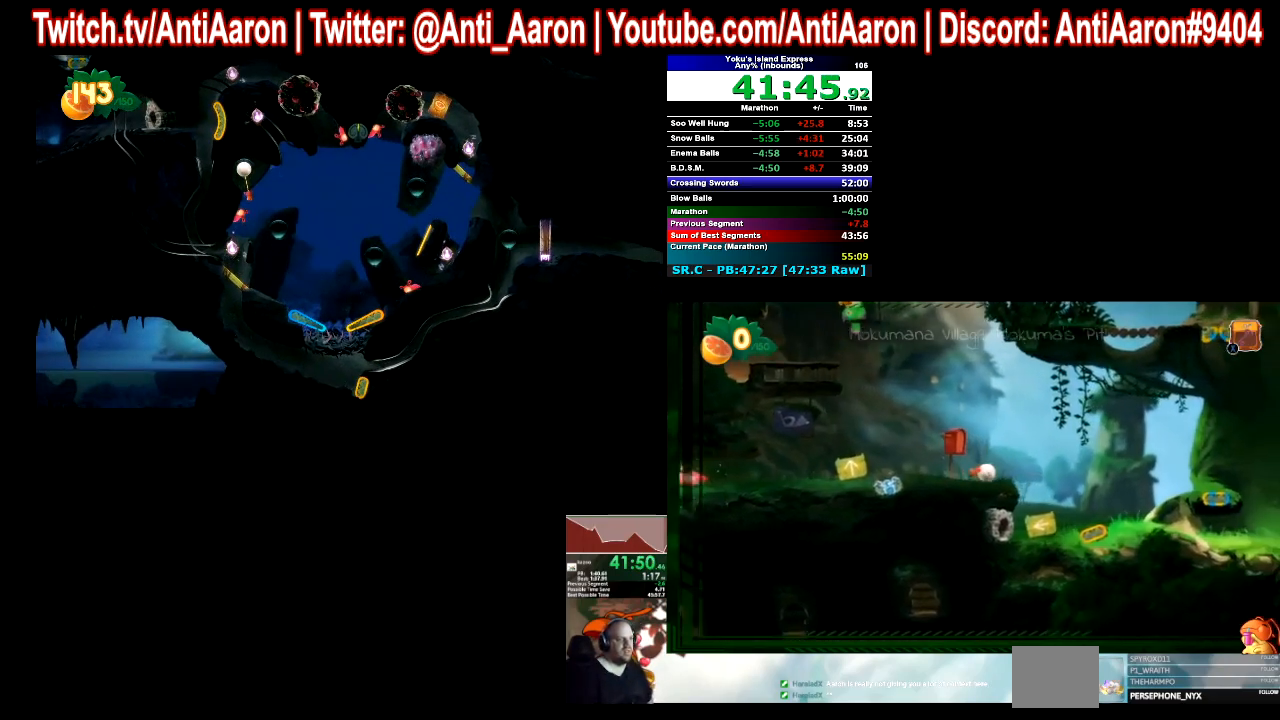
{"buttons": [], "left_stick": "right", "right_stick": "center", "events": []}
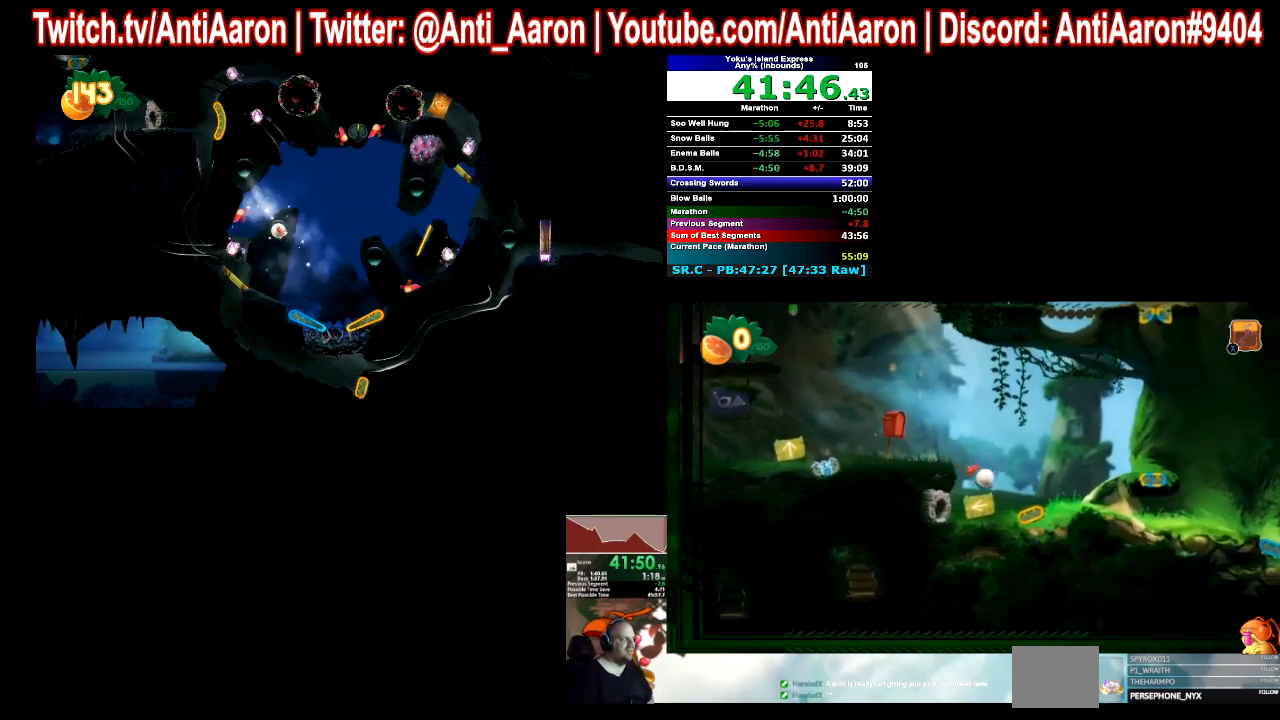
{"buttons": [], "left_stick": "right", "right_stick": "center", "events": []}
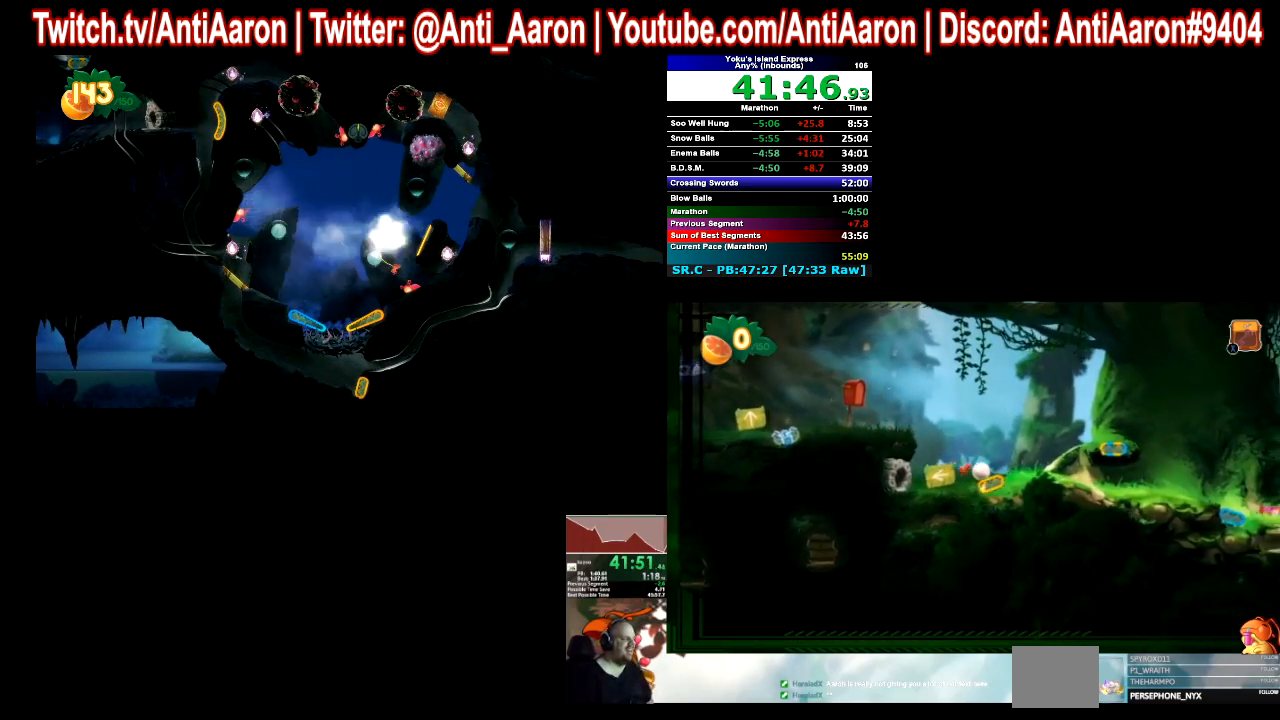
{"buttons": [], "left_stick": "right", "right_stick": "center", "events": []}
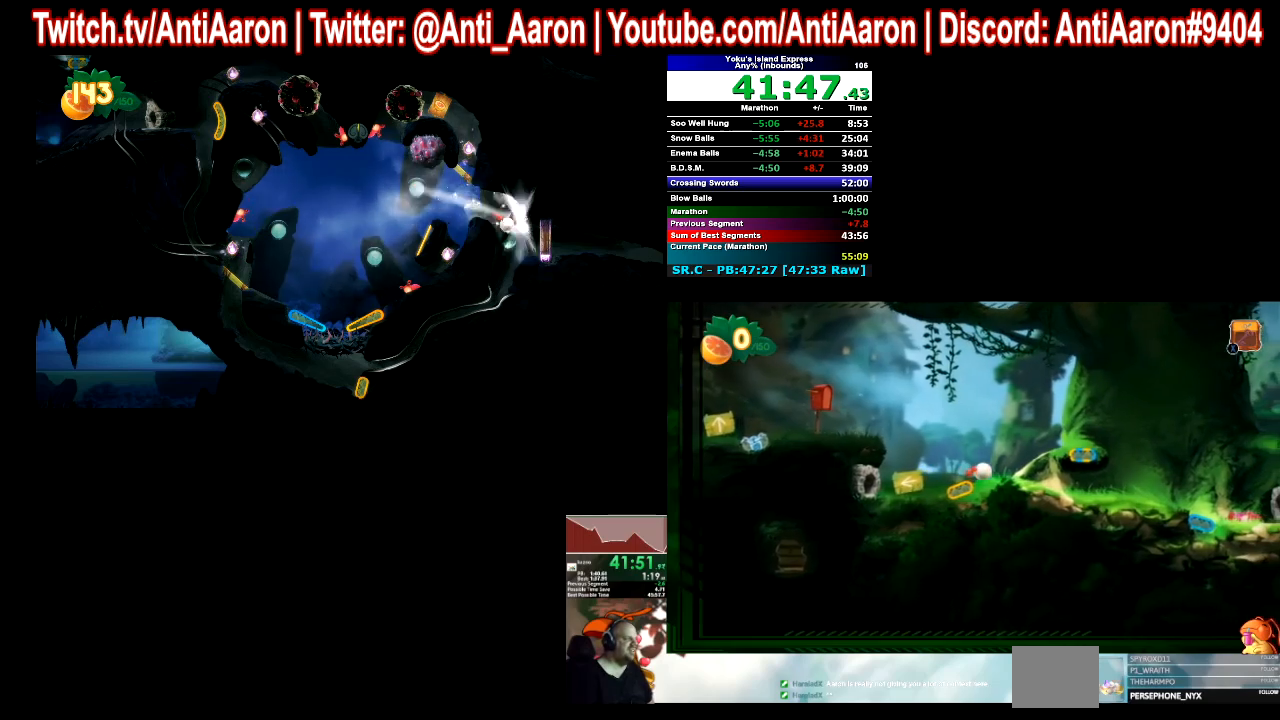
{"buttons": [], "left_stick": "right", "right_stick": "center", "events": []}
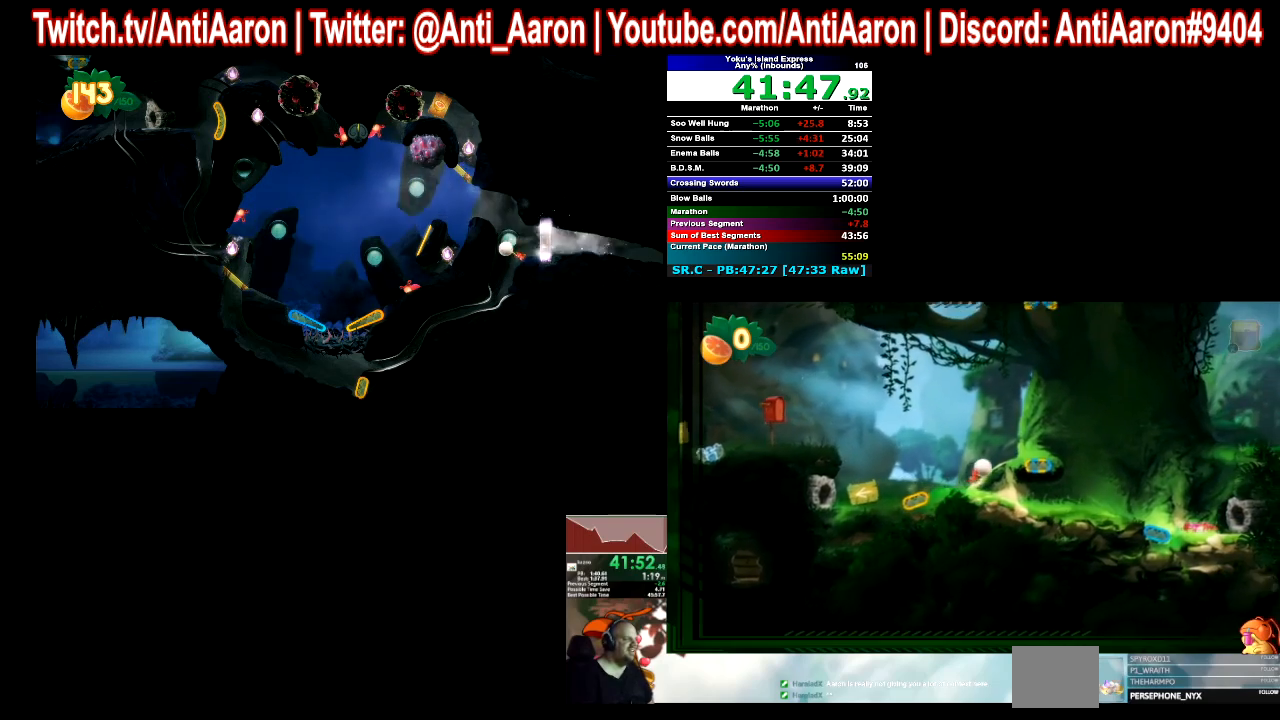
{"buttons": [], "left_stick": "right", "right_stick": "center", "events": []}
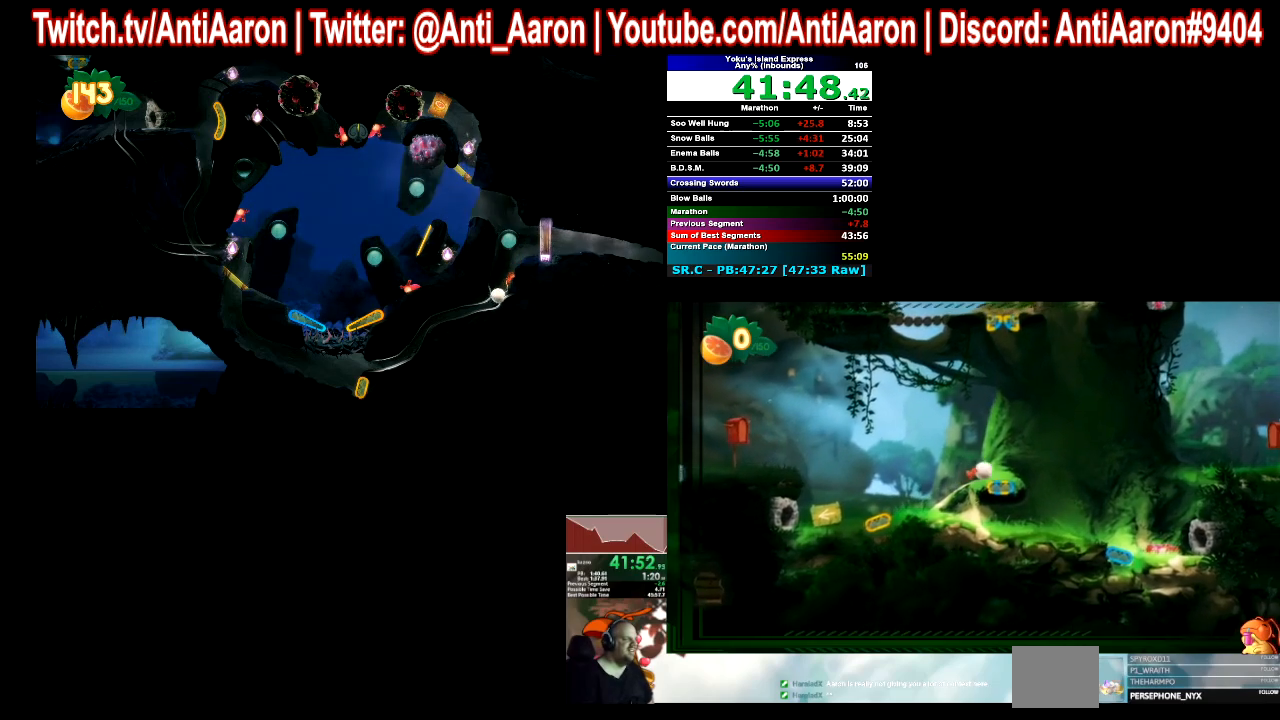
{"buttons": [], "left_stick": "right", "right_stick": "center", "events": []}
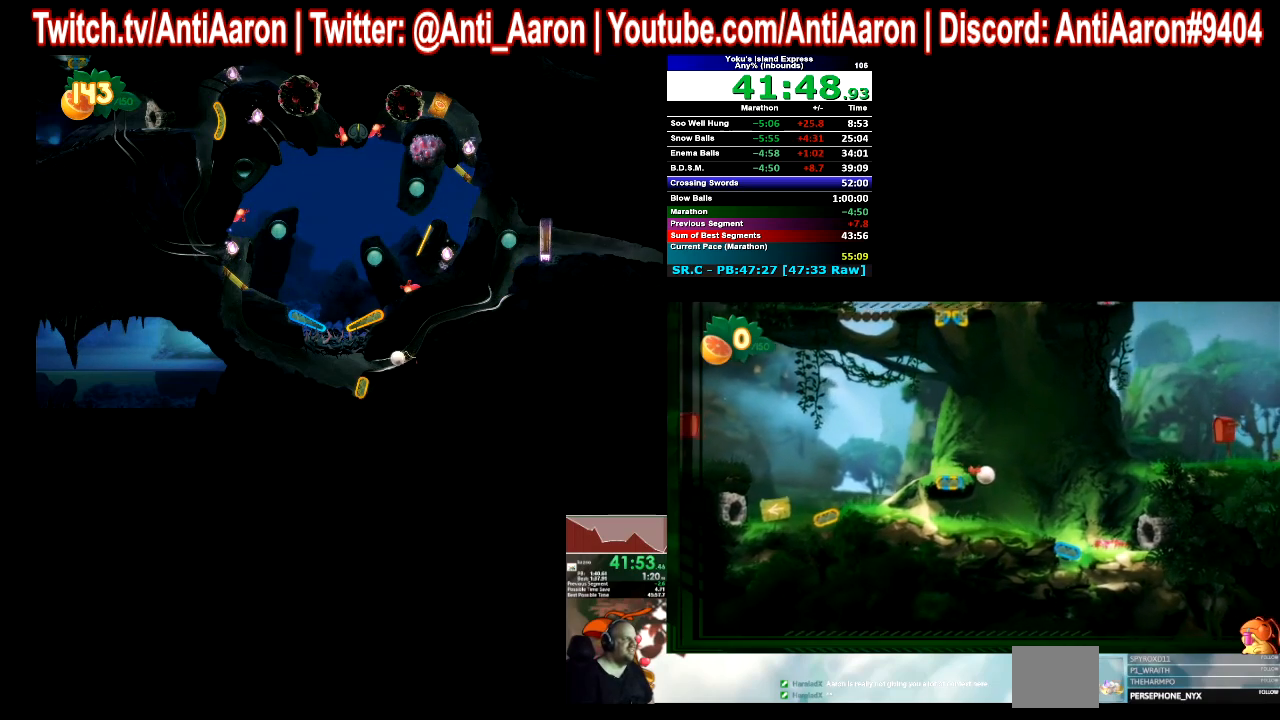
{"buttons": [], "left_stick": "right", "right_stick": "center", "events": []}
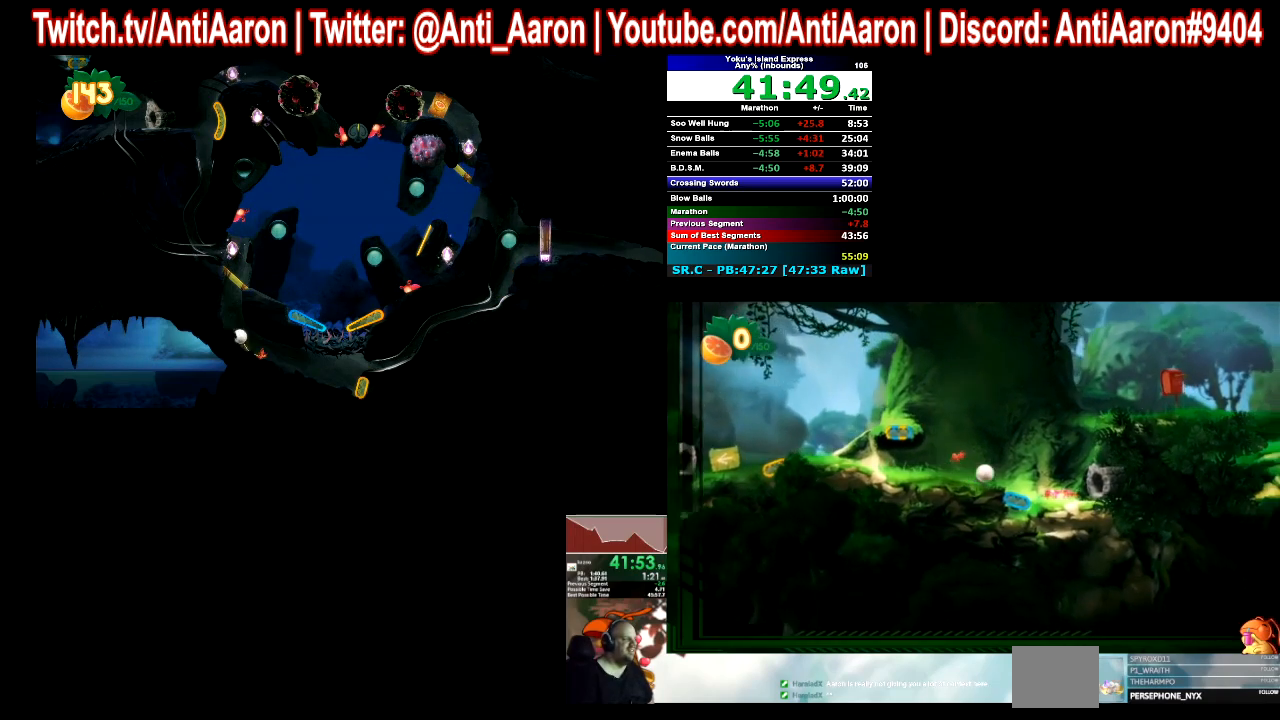
{"buttons": [], "left_stick": "right", "right_stick": "center", "events": []}
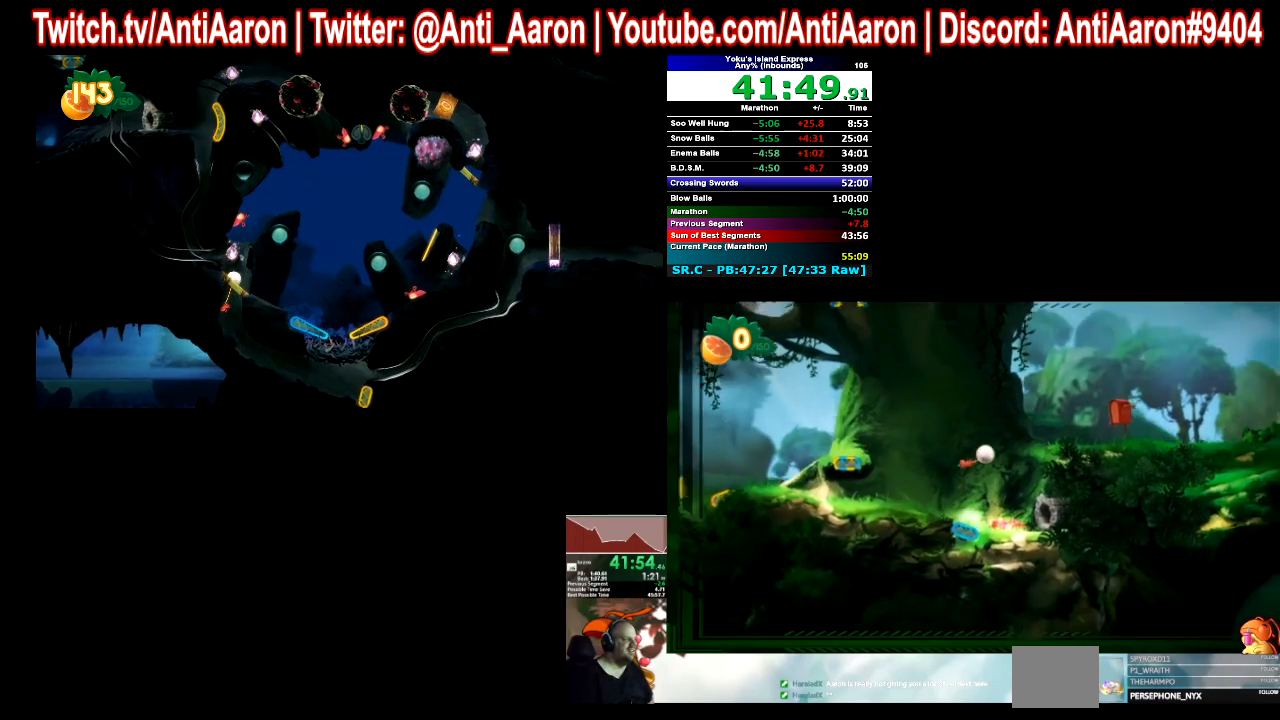
{"buttons": [], "left_stick": "right", "right_stick": "center", "events": []}
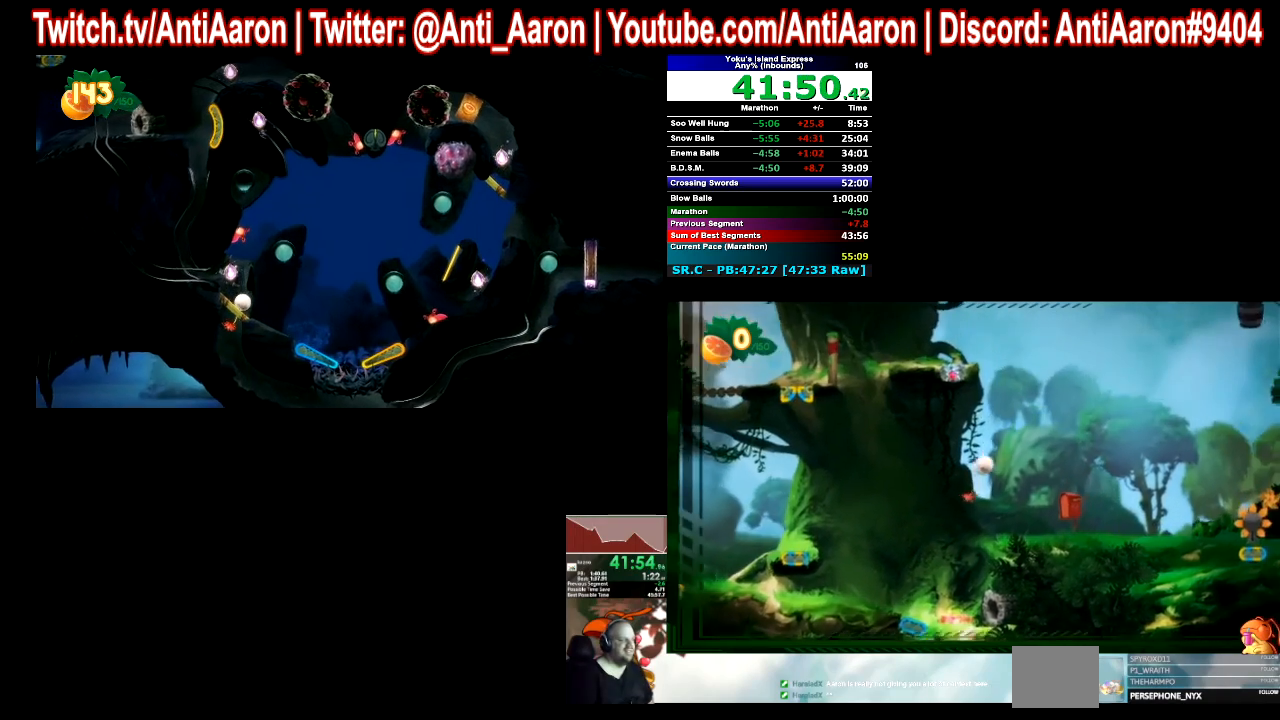
{"buttons": [], "left_stick": "right", "right_stick": "center", "events": []}
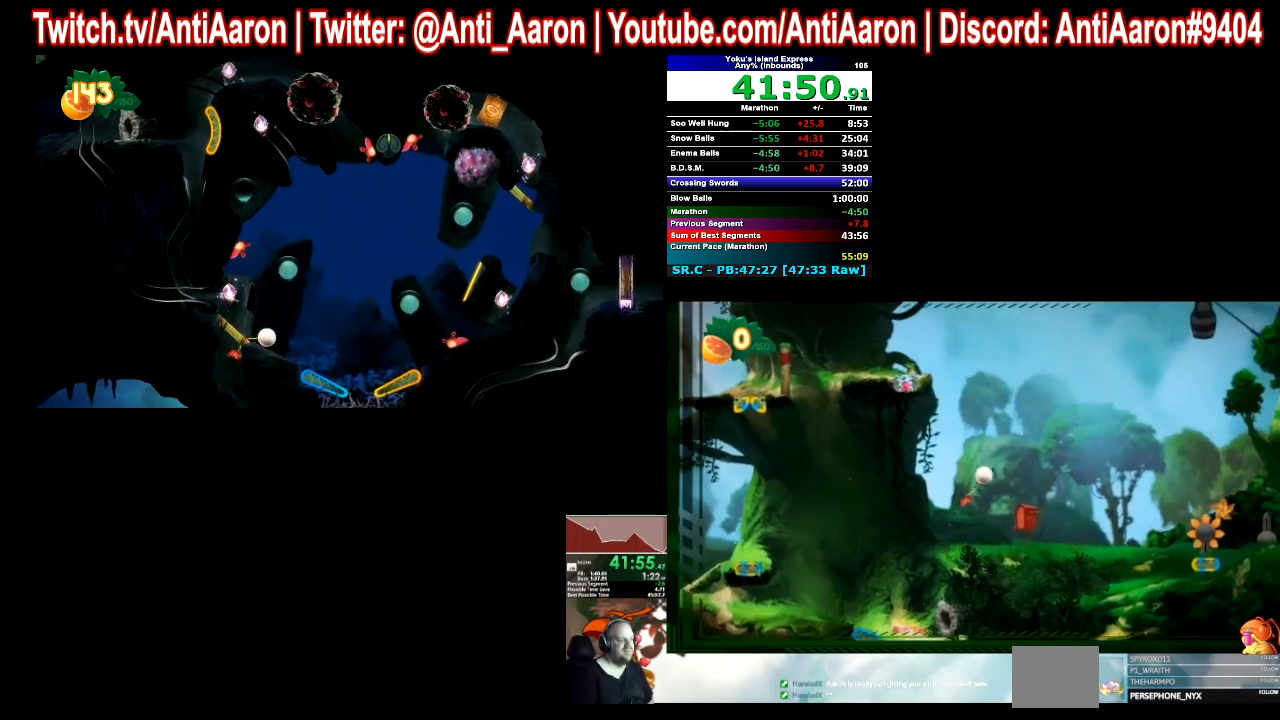
{"buttons": [], "left_stick": "right", "right_stick": "center", "events": []}
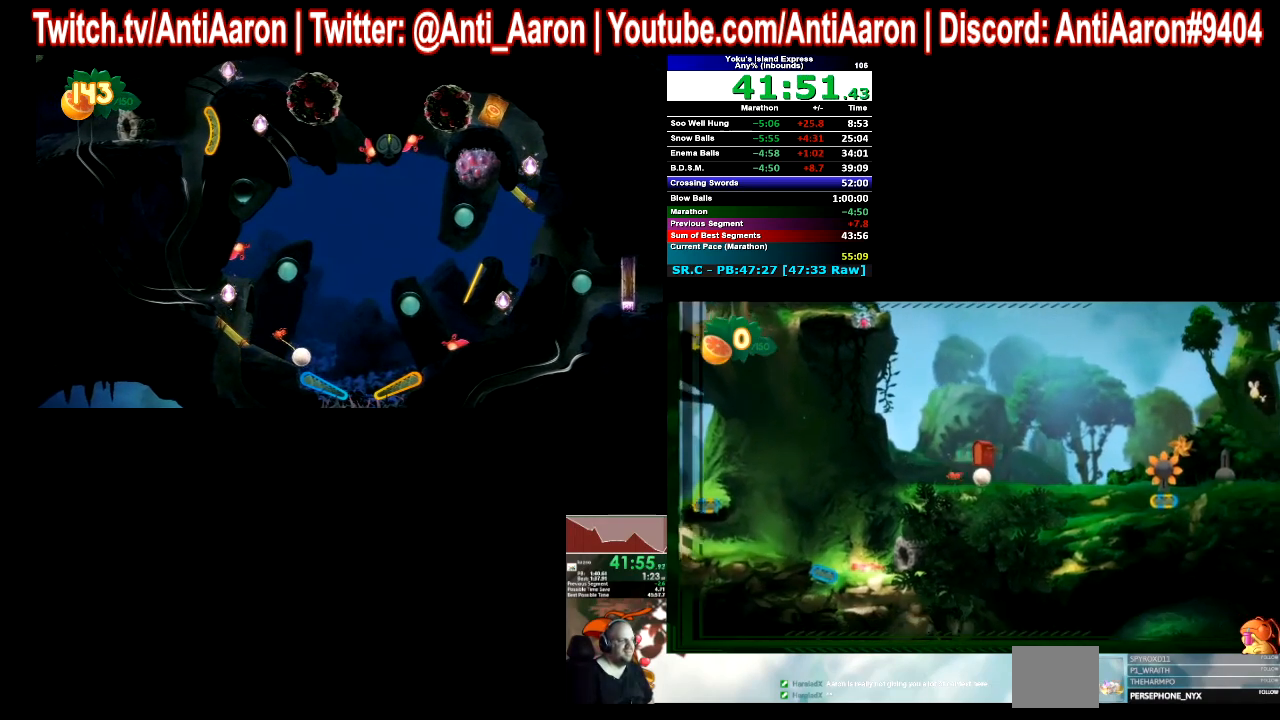
{"buttons": [], "left_stick": "right", "right_stick": "center", "events": []}
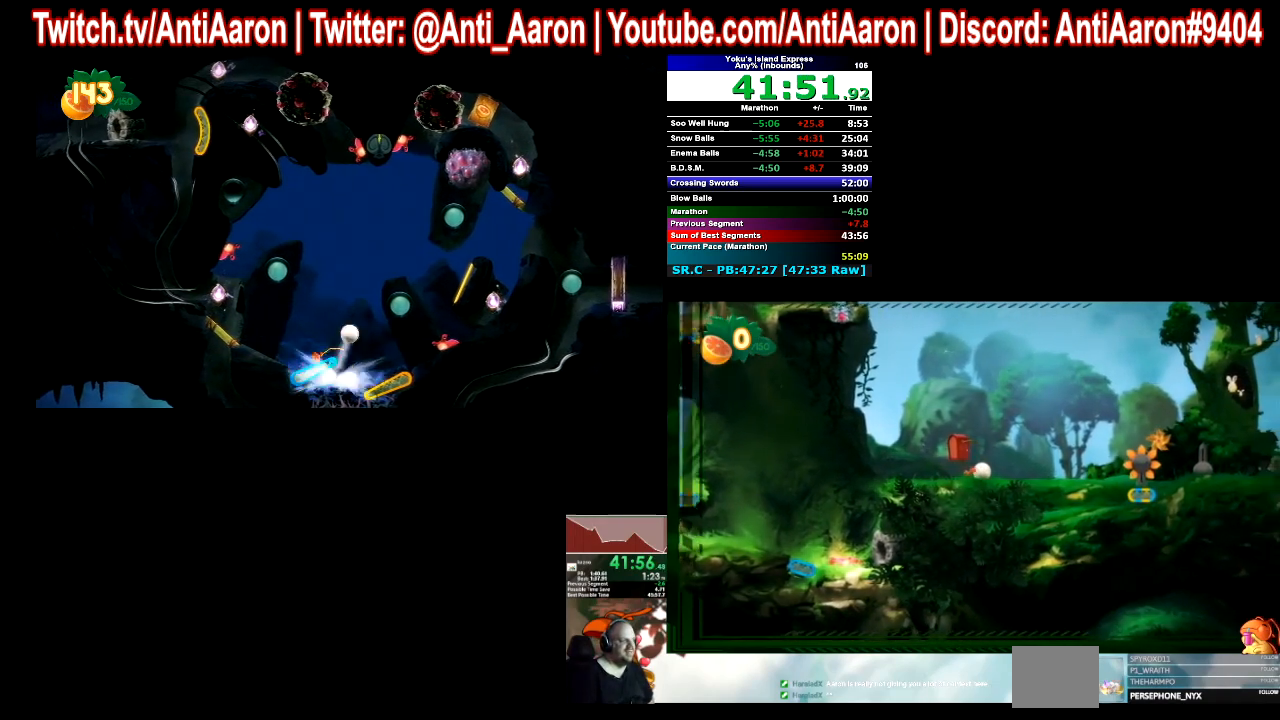
{"buttons": [], "left_stick": "right", "right_stick": "center", "events": []}
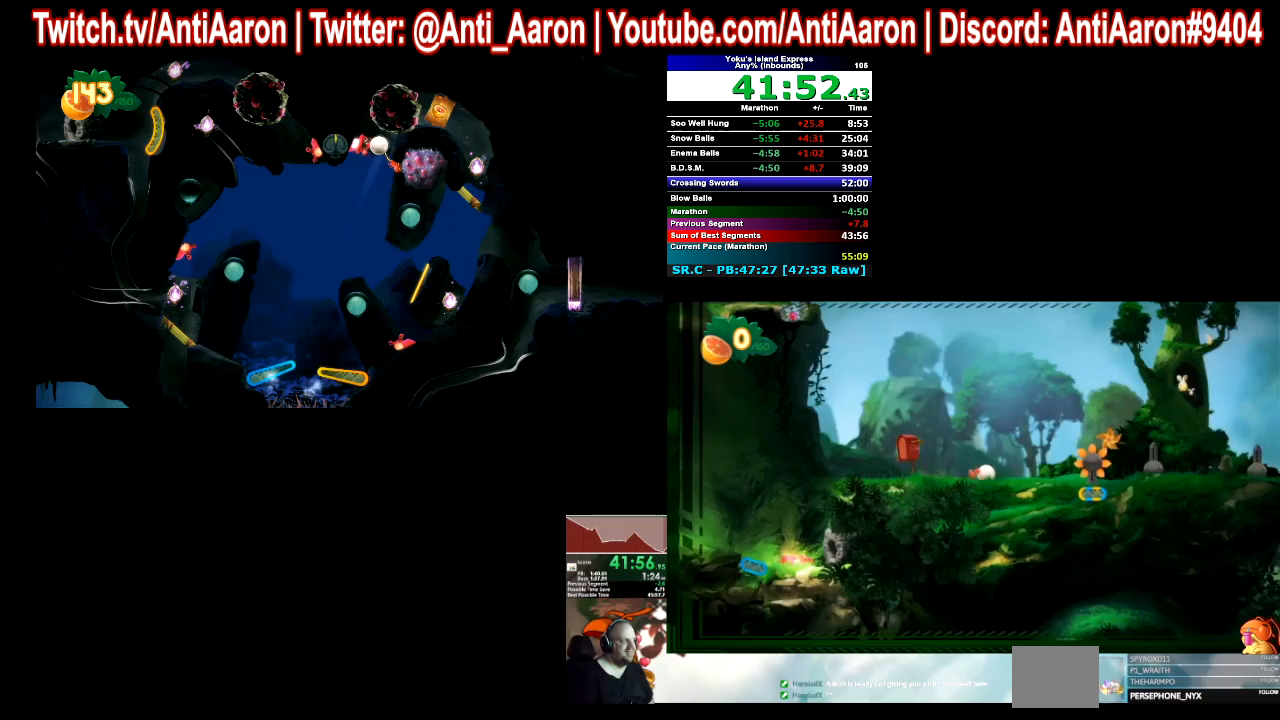
{"buttons": [], "left_stick": "right", "right_stick": "center", "events": []}
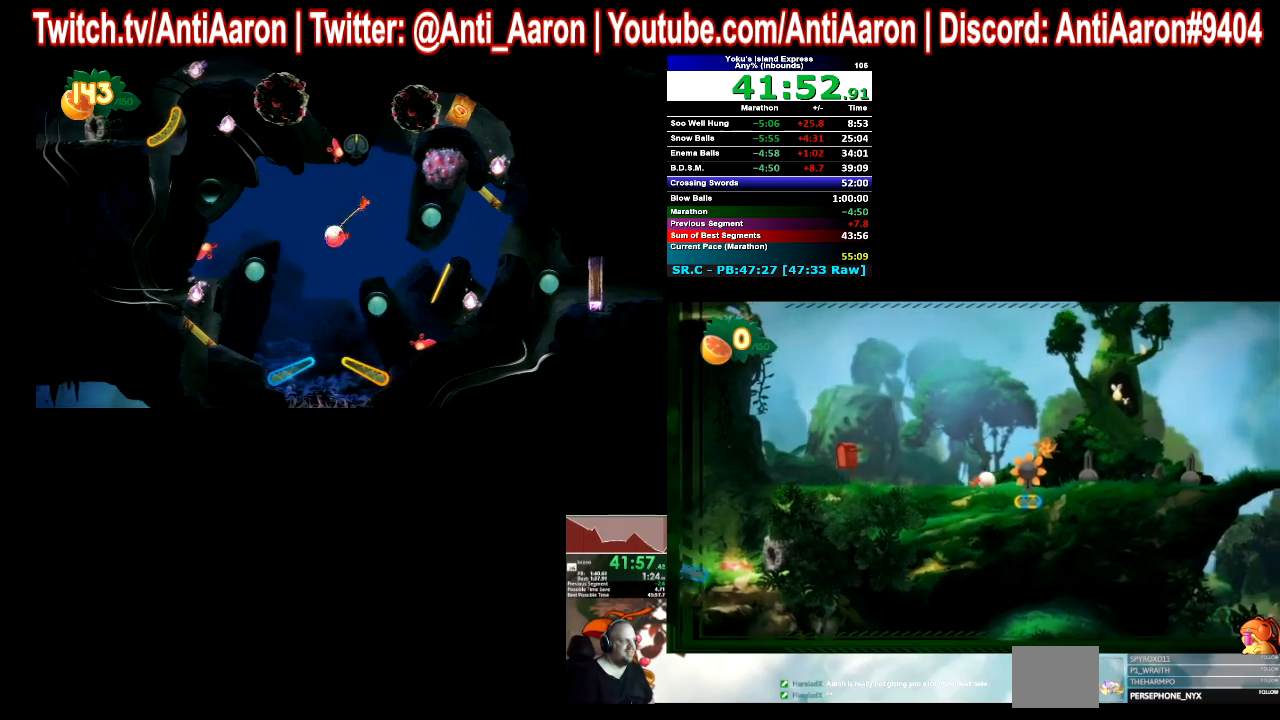
{"buttons": [], "left_stick": "center", "right_stick": "center", "events": [[333, "left_stick", "center"]]}
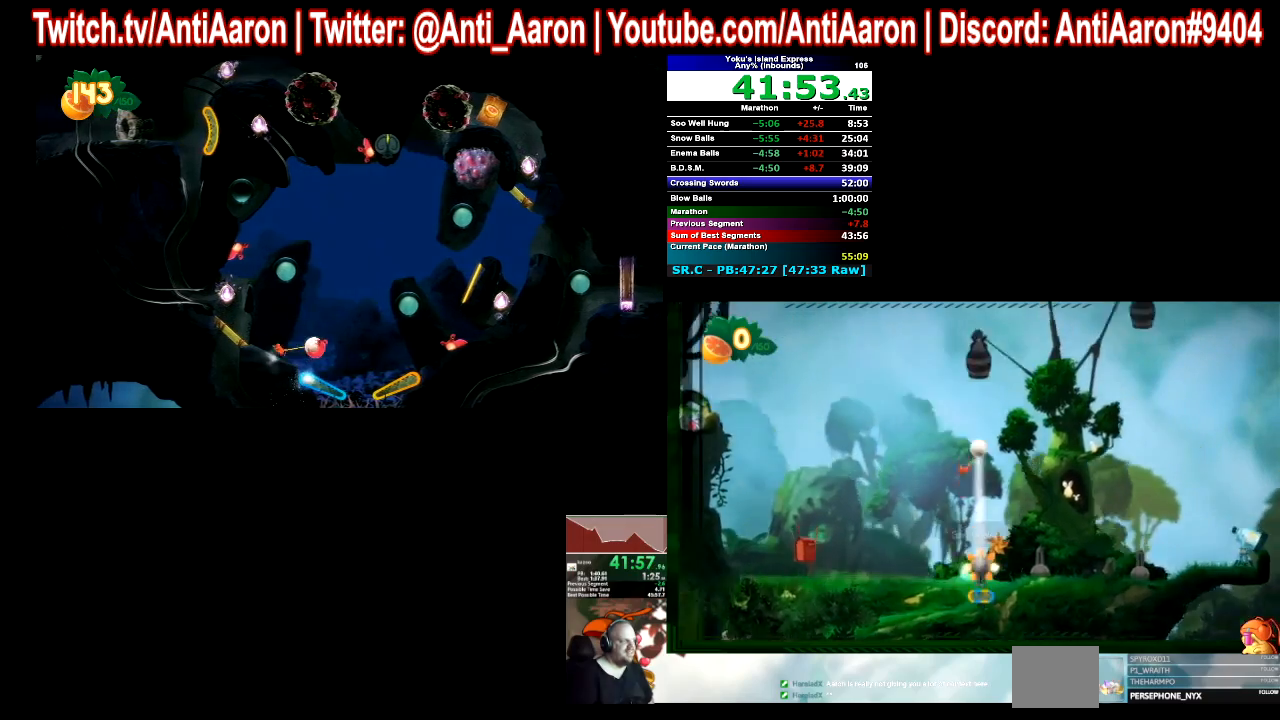
{"buttons": [], "left_stick": "center", "right_stick": "center", "events": []}
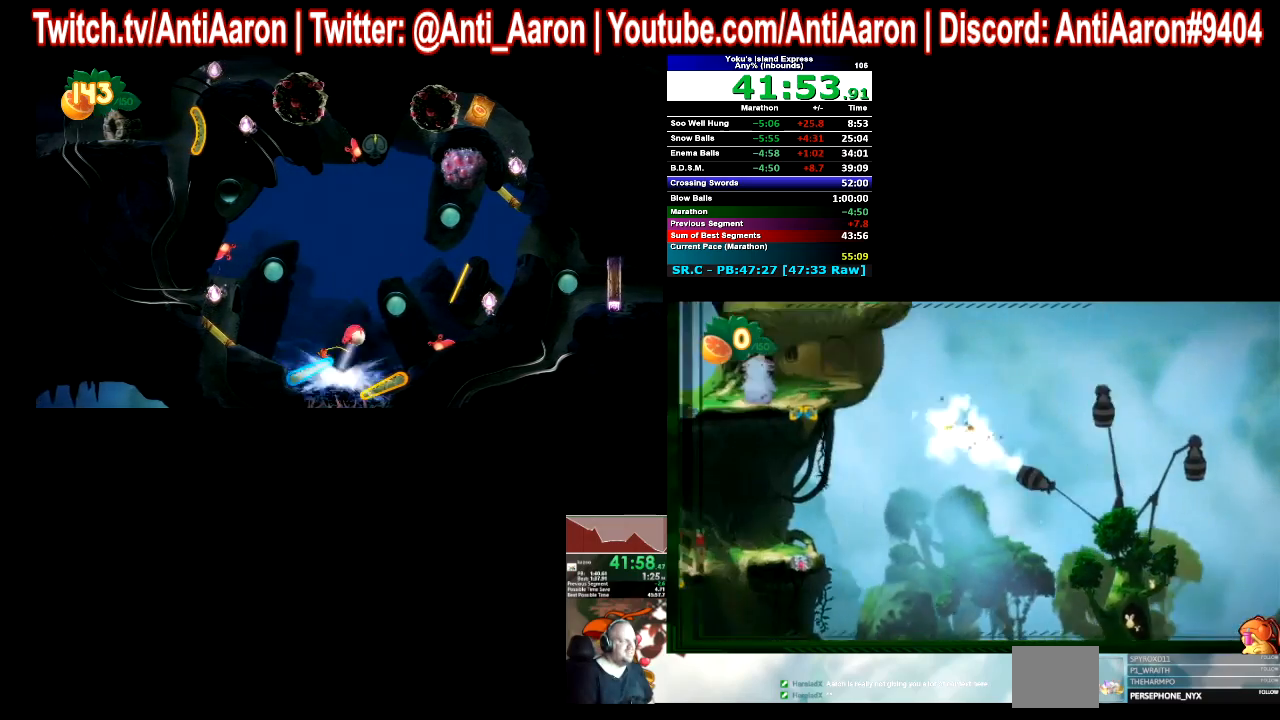
{"buttons": [], "left_stick": "center", "right_stick": "center", "events": []}
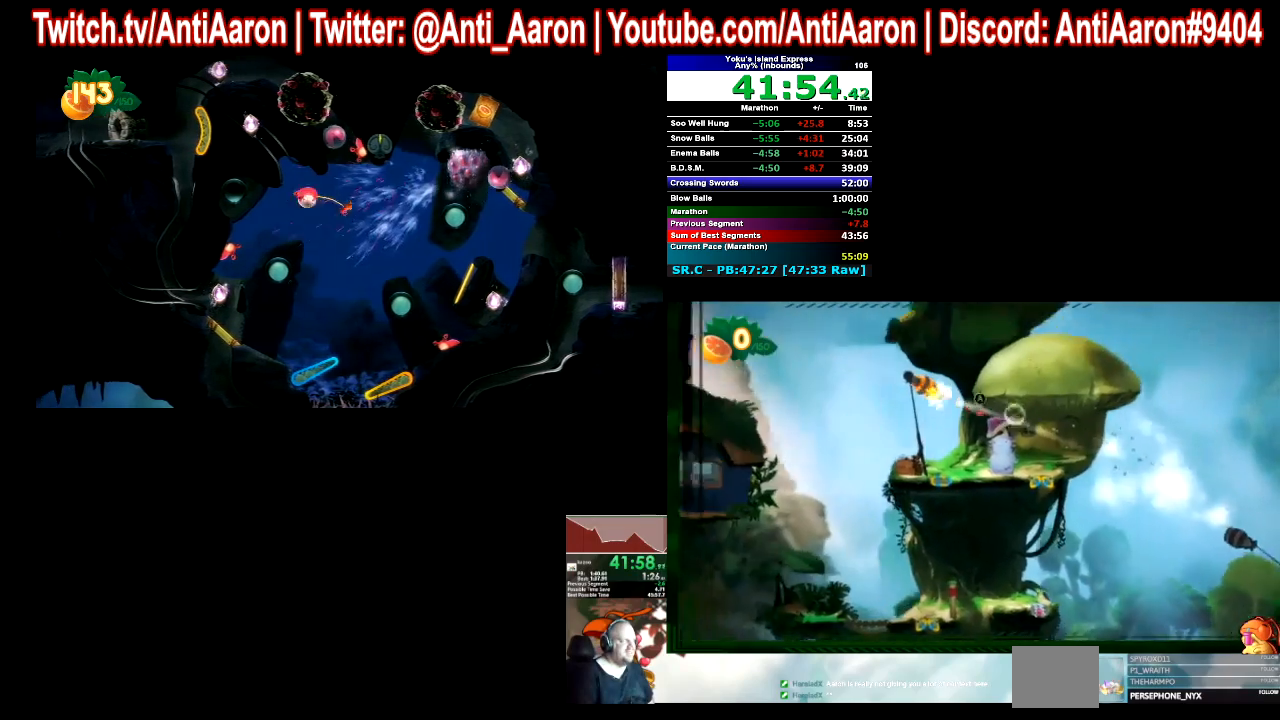
{"buttons": [], "left_stick": "right", "right_stick": "center", "events": [[267, "left_stick", "right"]]}
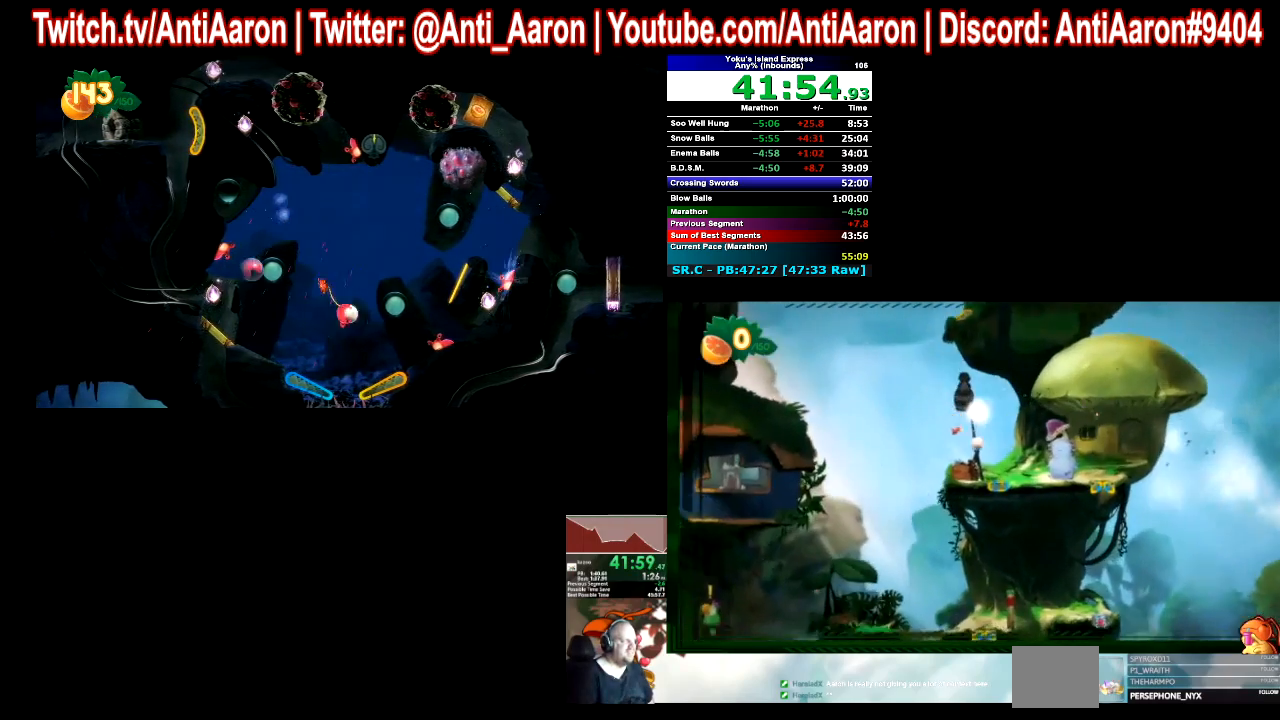
{"buttons": [], "left_stick": "right", "right_stick": "center", "events": []}
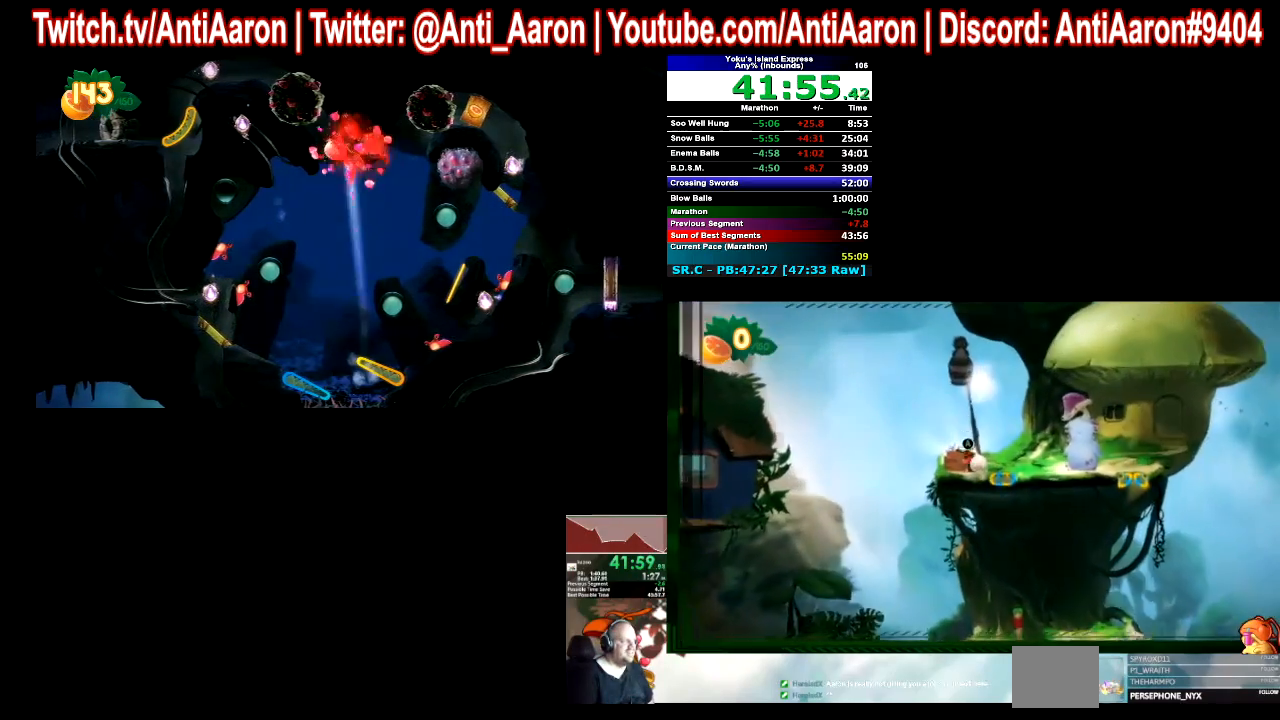
{"buttons": [], "left_stick": "right", "right_stick": "center", "events": []}
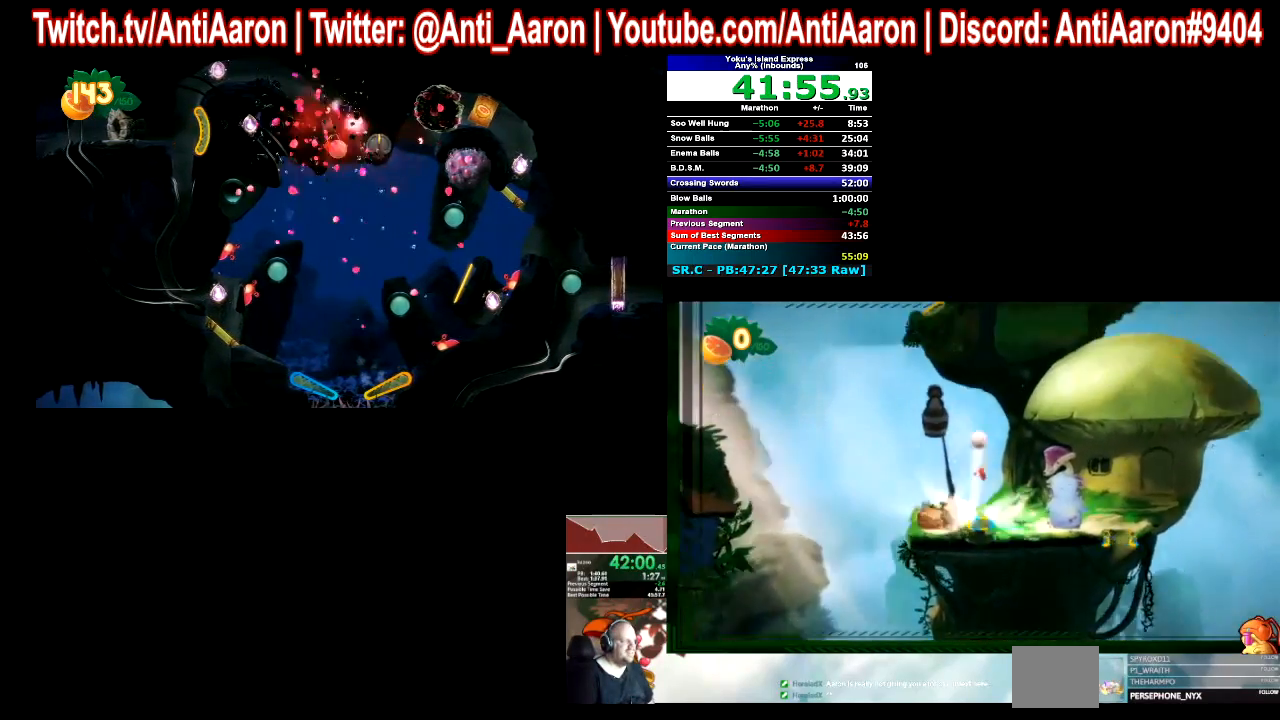
{"buttons": [], "left_stick": "center", "right_stick": "center", "events": [[467, "left_stick", "center"]]}
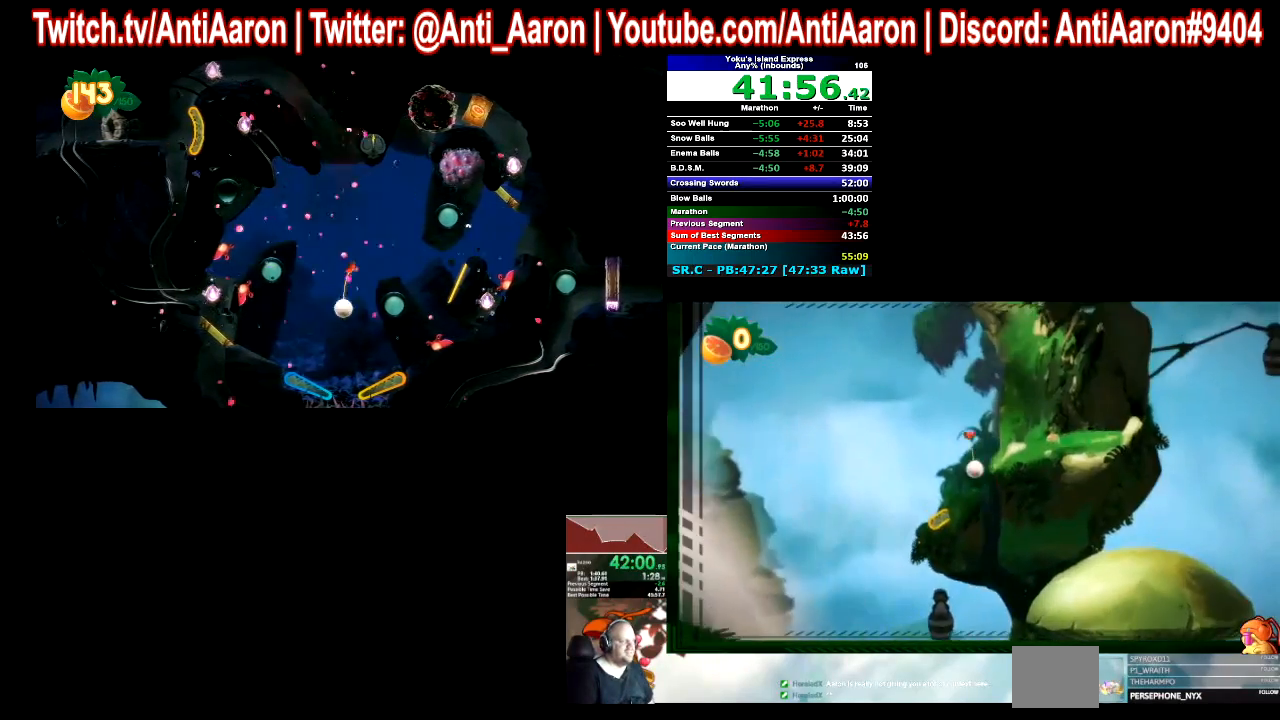
{"buttons": [], "left_stick": "center", "right_stick": "center", "events": []}
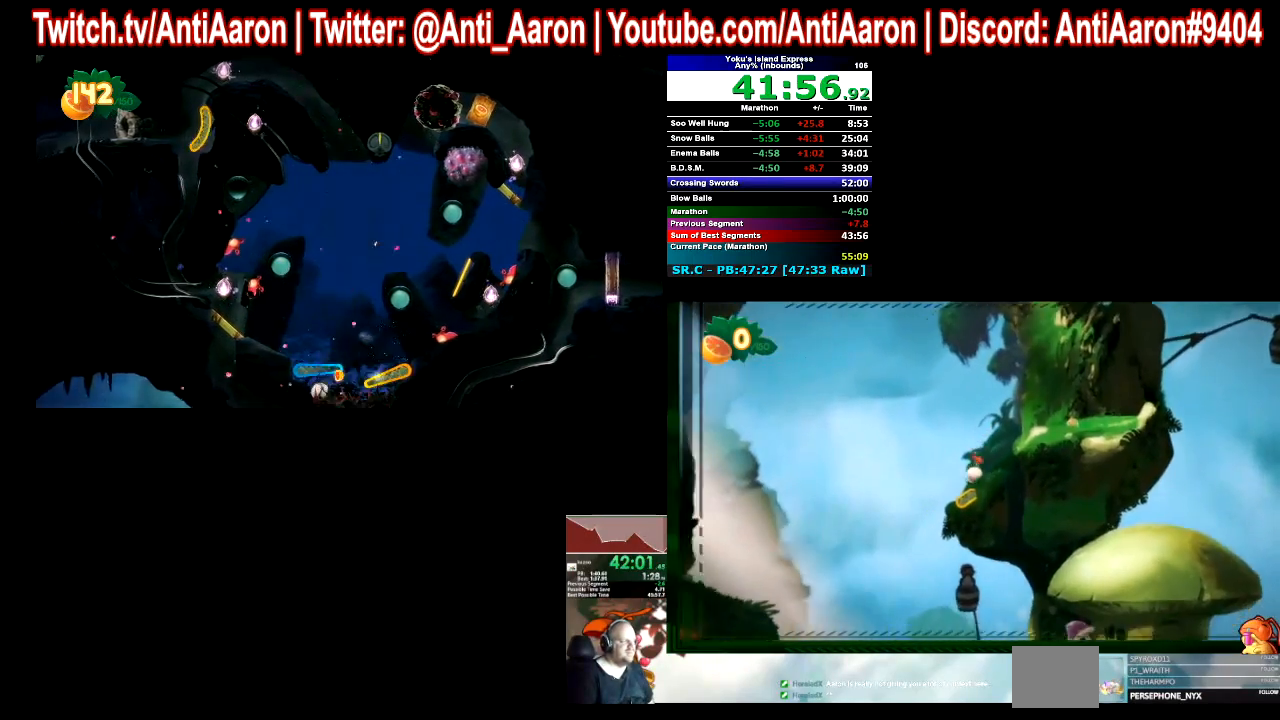
{"buttons": [], "left_stick": "center", "right_stick": "center", "events": []}
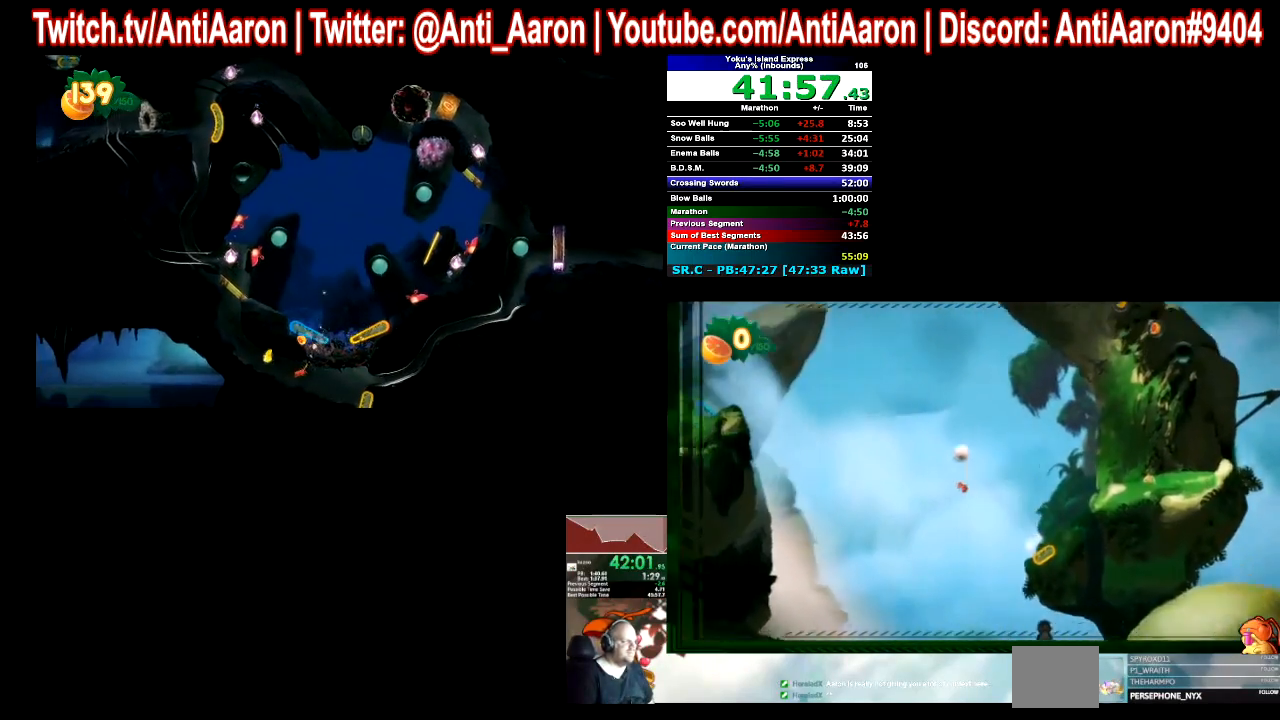
{"buttons": [], "left_stick": "left", "right_stick": "center", "events": [[333, "left_stick", "left"]]}
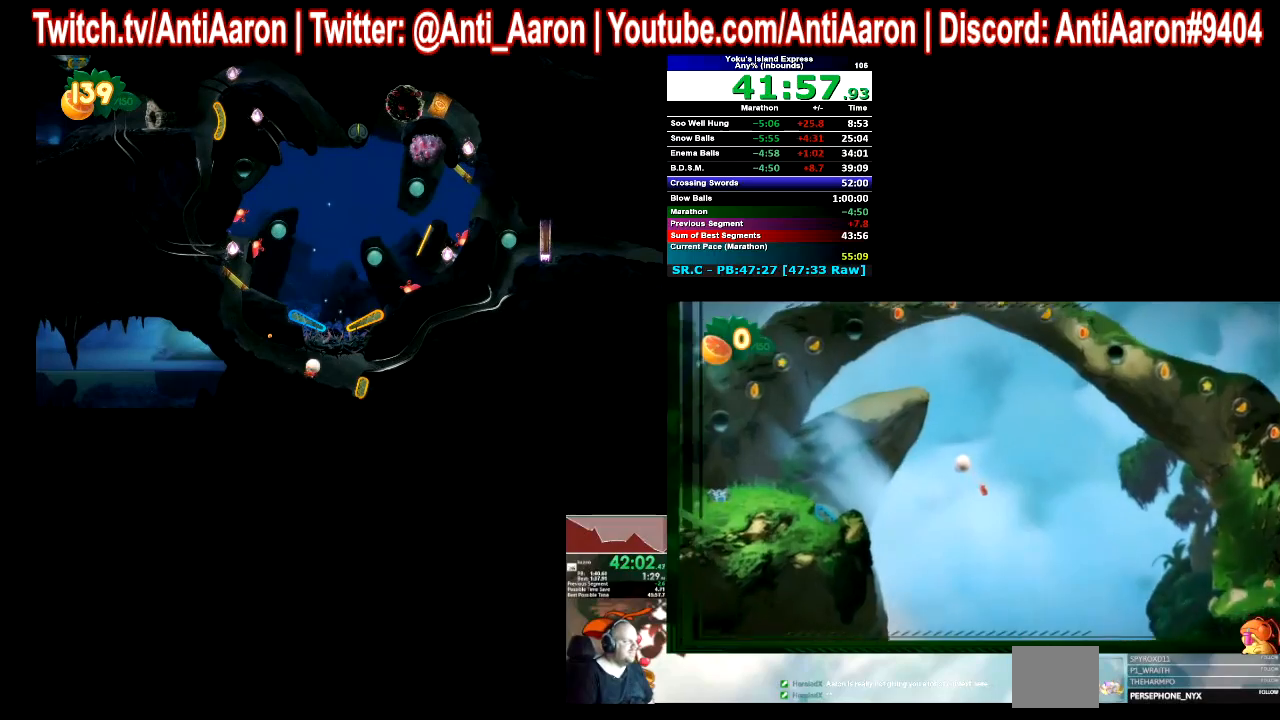
{"buttons": [], "left_stick": "left", "right_stick": "center", "events": []}
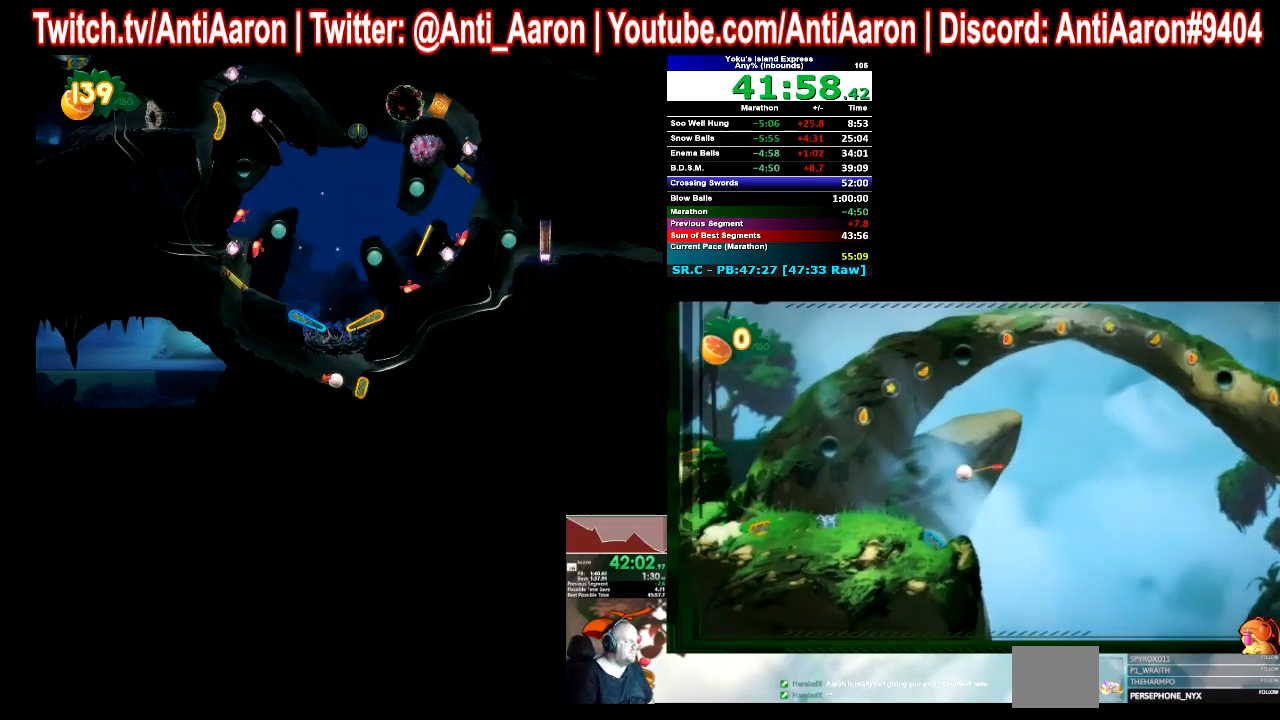
{"buttons": [], "left_stick": "left", "right_stick": "center", "events": []}
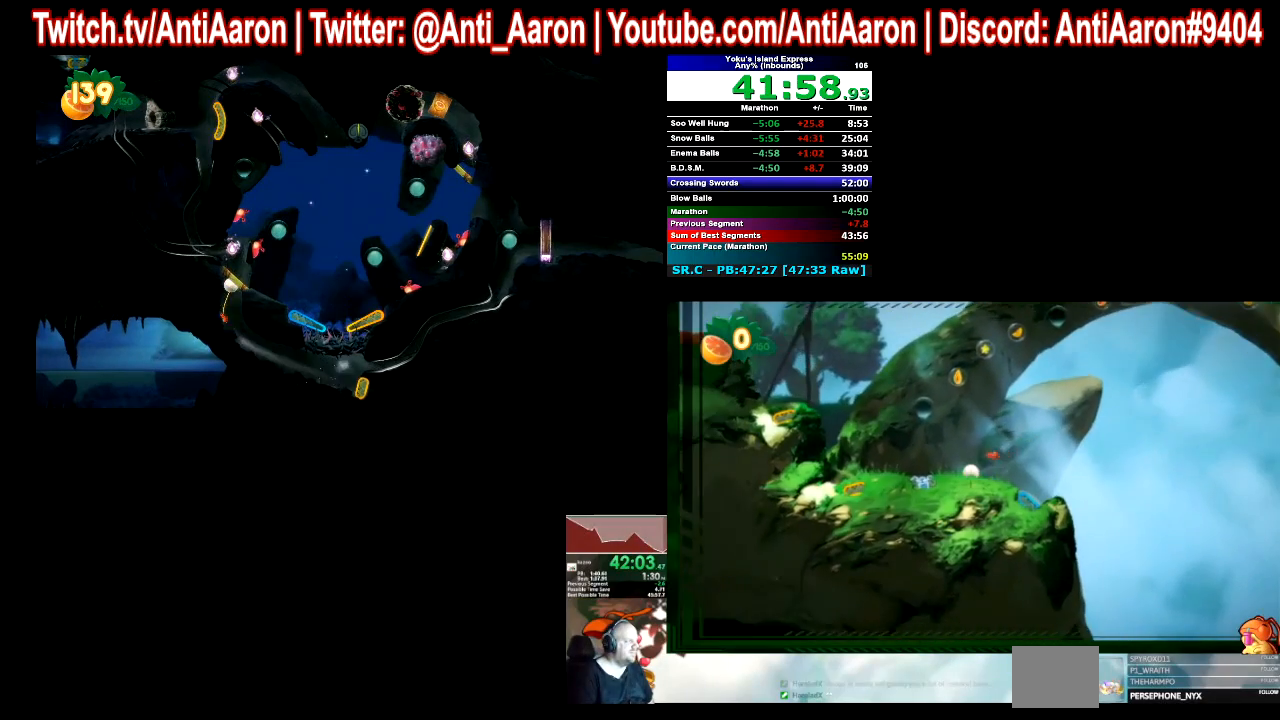
{"buttons": [], "left_stick": "left", "right_stick": "center", "events": []}
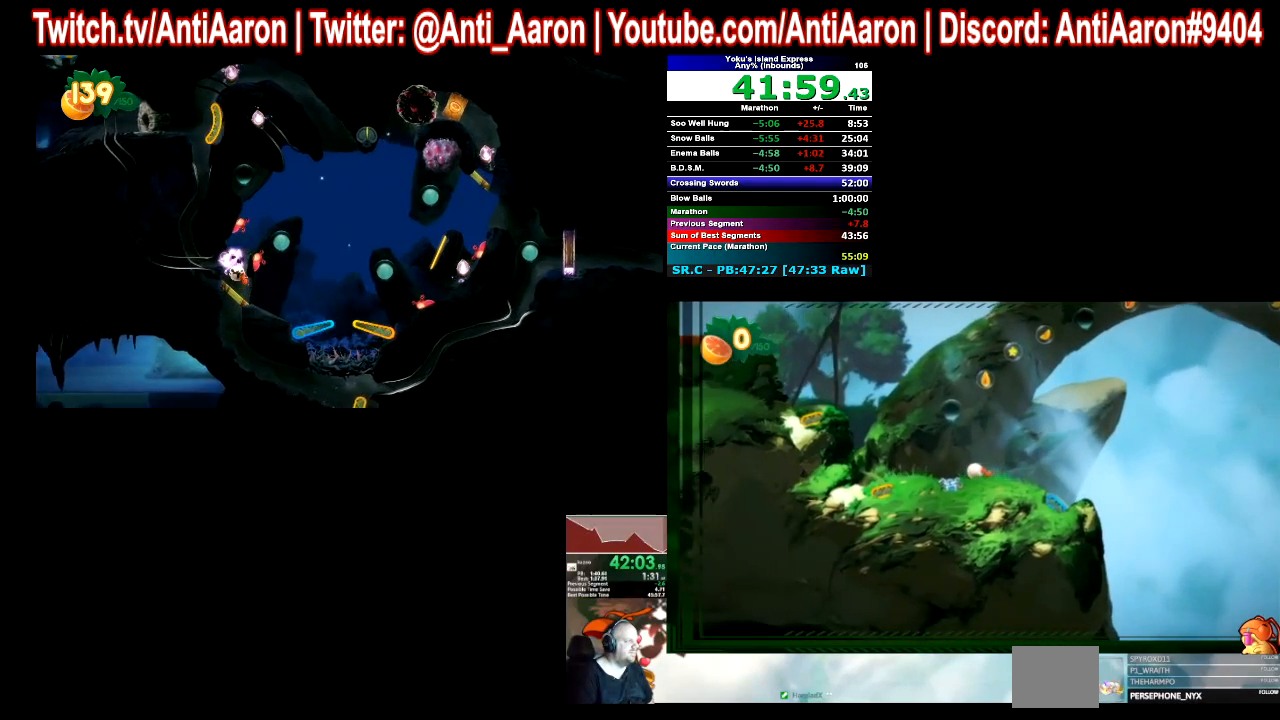
{"buttons": [], "left_stick": "left", "right_stick": "center", "events": []}